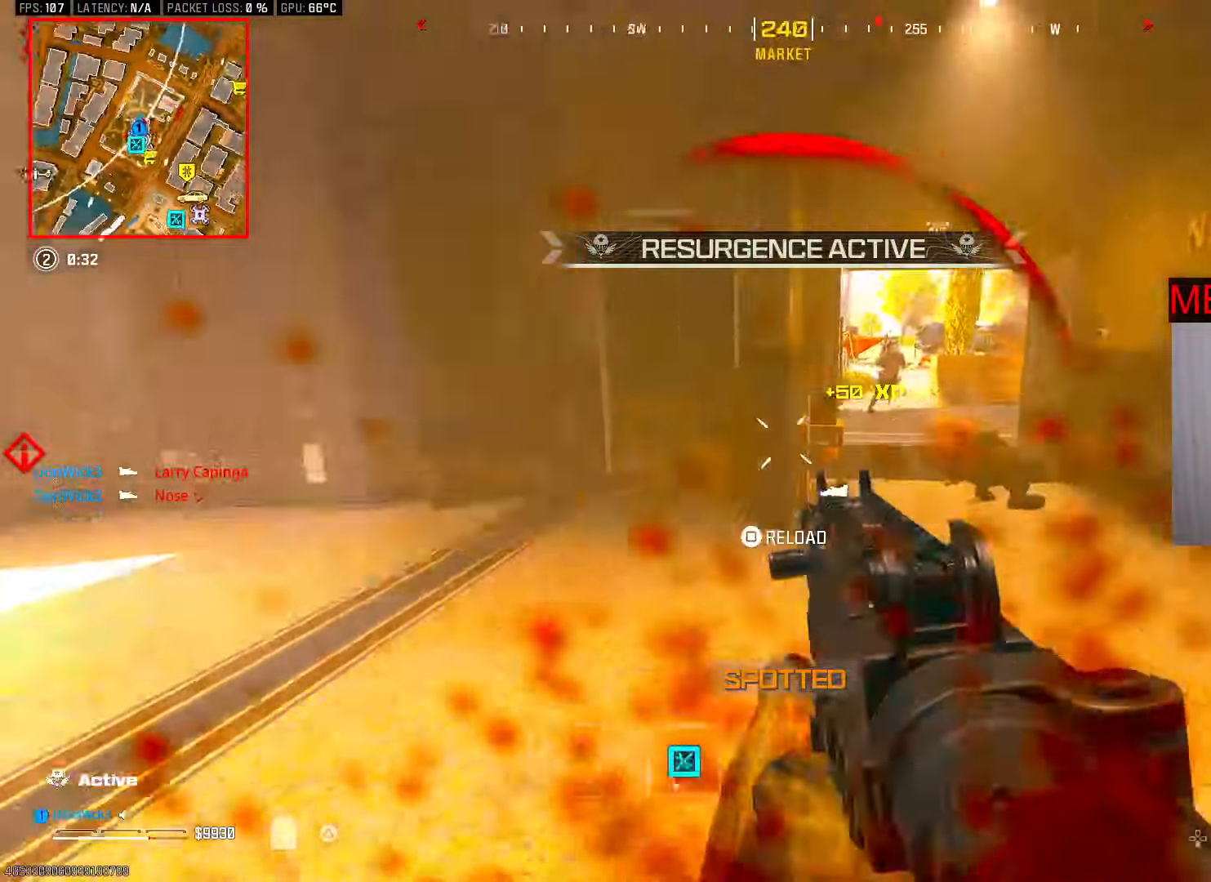
Gameplay with a controller (PlayStation layout); each line is a JSON object with the inputs held at the frame after it (dt_ms = milliseconds from this image to that frame). "button_events" lists button changes between this image and that frame as [ms after this image, input, new state], when the widget could be followed in between (sticks are given only as held states). Not read: CIRCLE SQUARE.
{"dt_ms": 500, "buttons": [], "left_stick": "up", "right_stick": "right", "button_events": [[83, "L3", "up"], [133, "L3", "down"], [250, "L3", "up"], [317, "L3", "down"], [433, "L3", "up"]]}
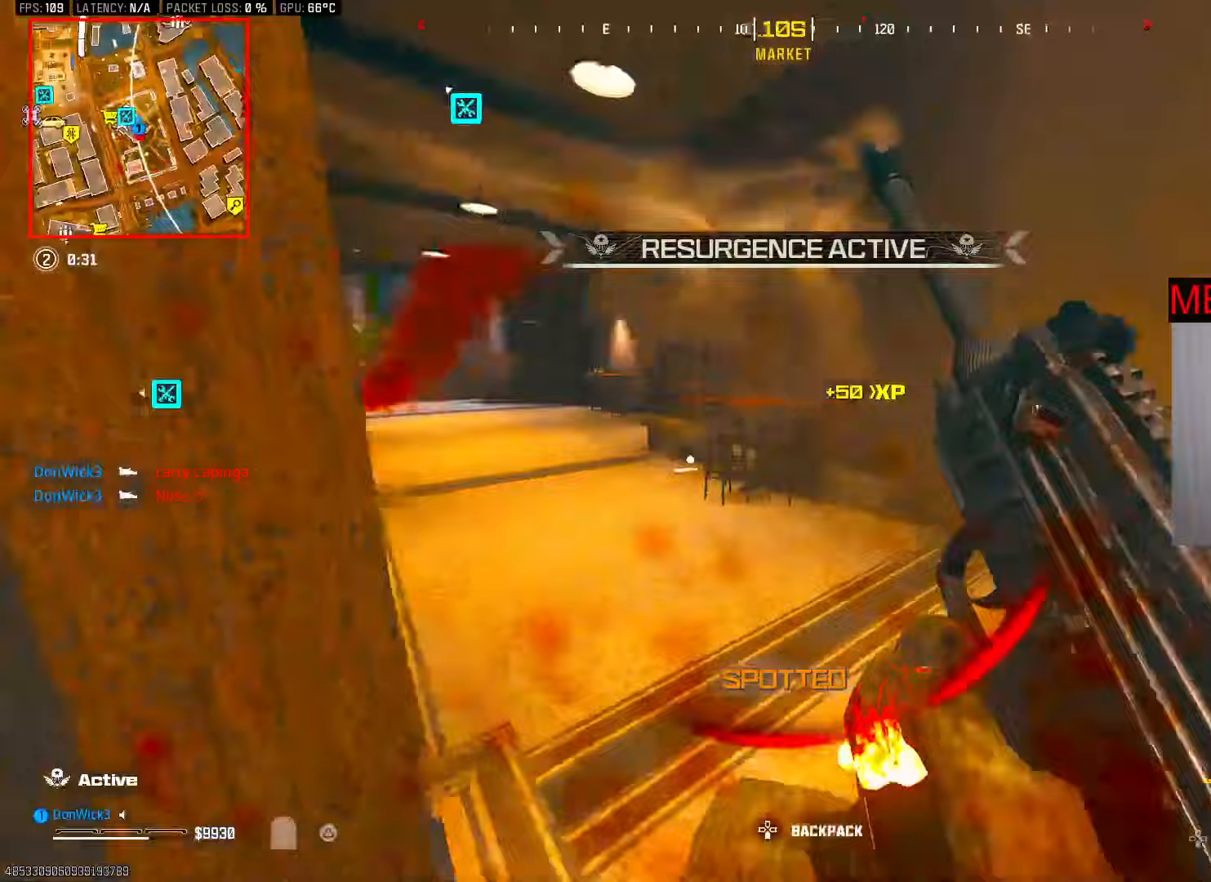
{"dt_ms": 500, "buttons": [], "left_stick": "up", "right_stick": "down-left", "button_events": [[50, "L3", "down"], [183, "L3", "up"], [300, "L3", "down"], [350, "CROSS", "down"], [417, "L3", "up"], [450, "CROSS", "up"]]}
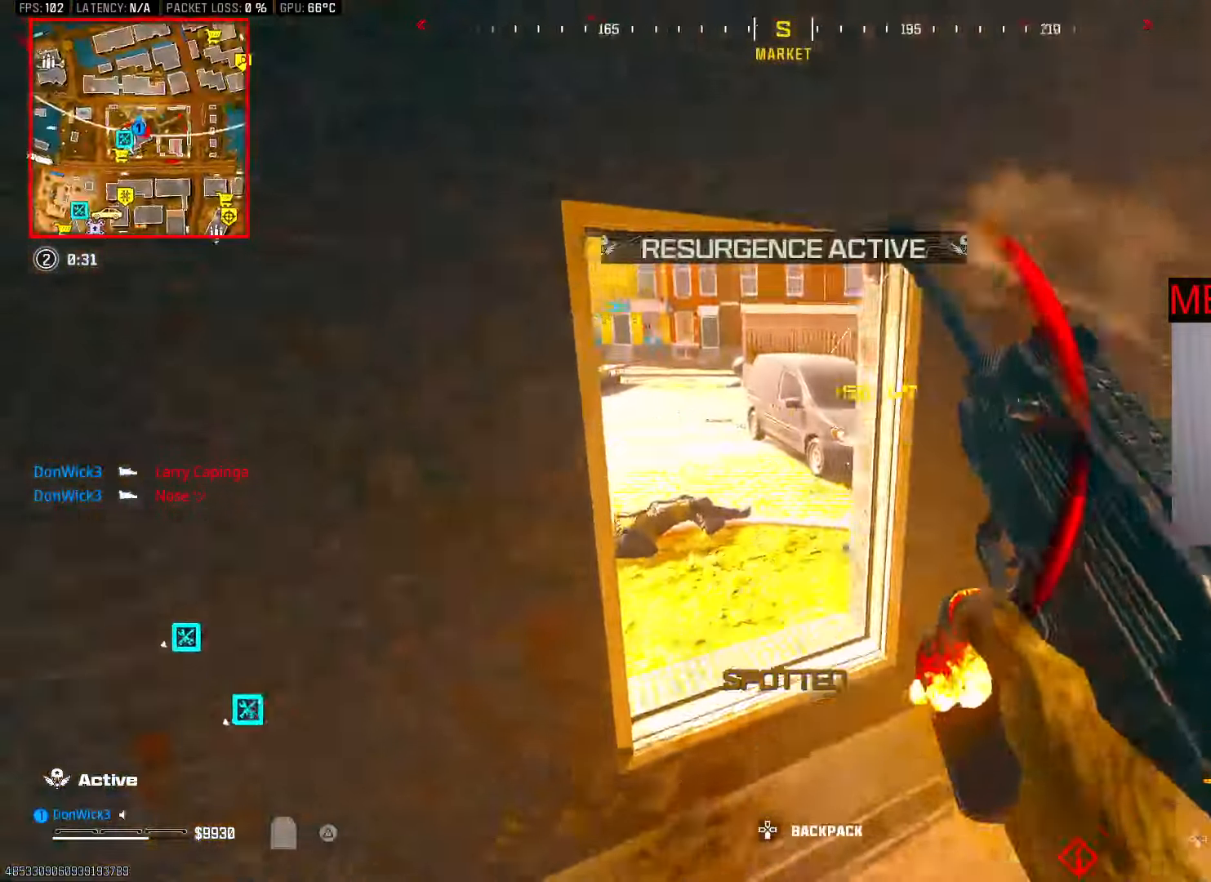
{"dt_ms": 500, "buttons": ["L3"], "left_stick": "up", "right_stick": "left", "button_events": [[33, "L3", "down"], [150, "L3", "up"], [267, "L3", "down"], [367, "L3", "up"], [467, "L3", "down"]]}
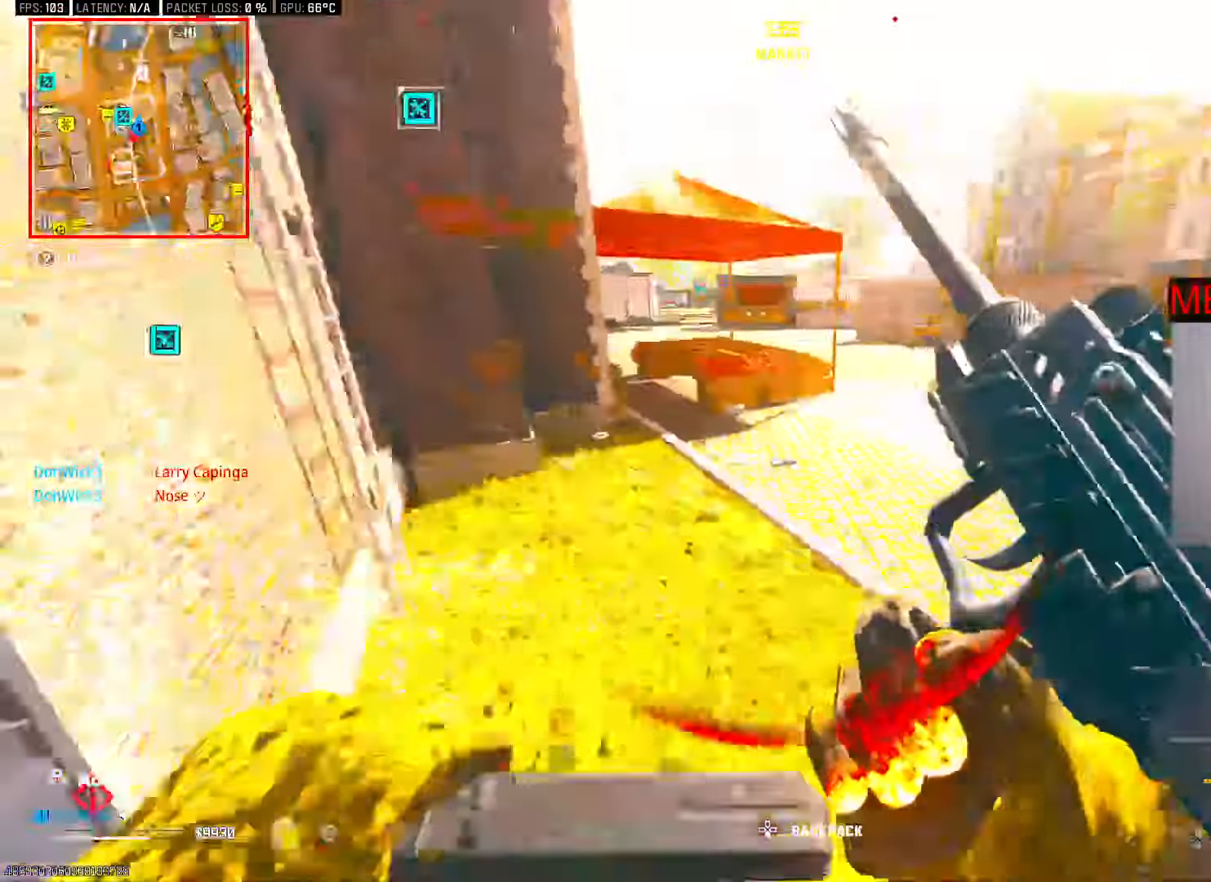
{"dt_ms": 500, "buttons": [], "left_stick": "up", "right_stick": "up-left", "button_events": [[67, "L3", "up"], [150, "L3", "down"], [267, "L3", "up"]]}
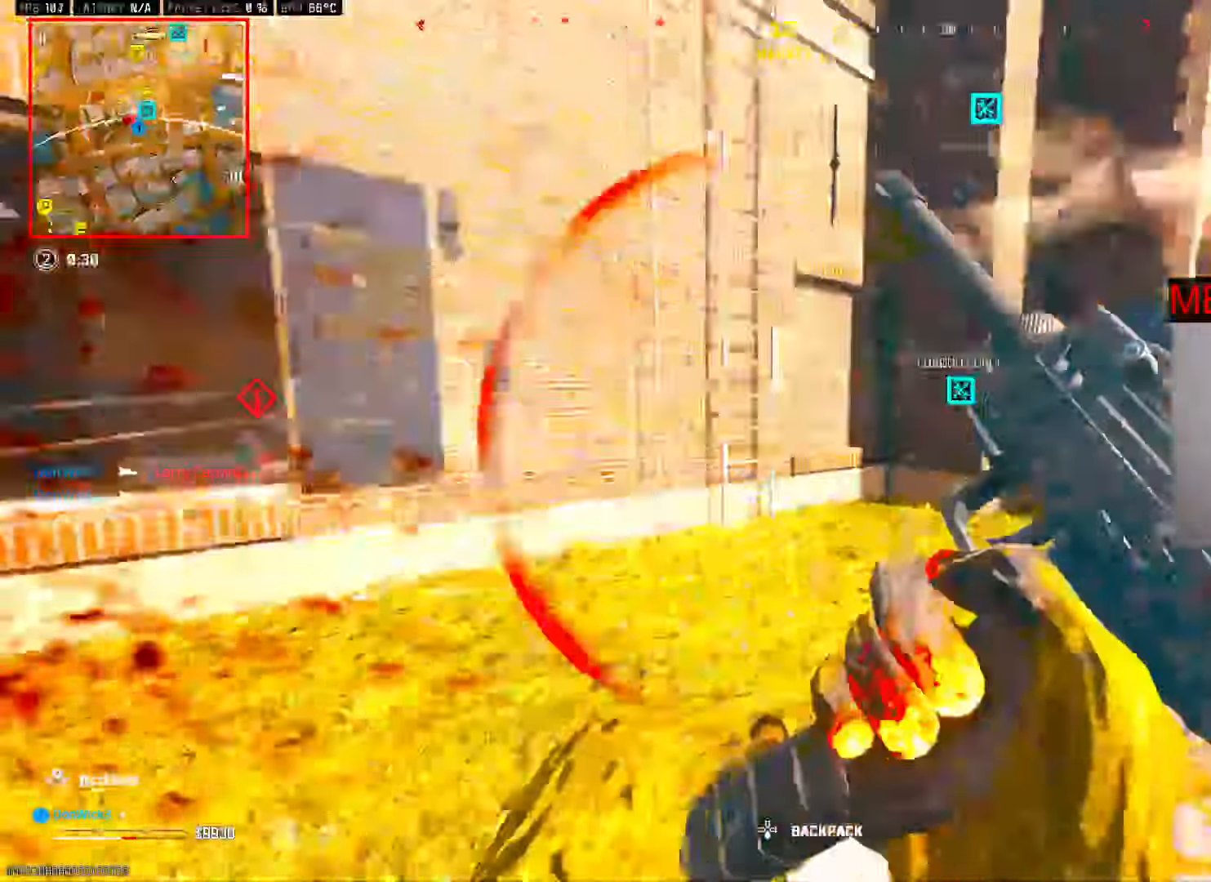
{"dt_ms": 1000, "buttons": [], "left_stick": "up", "right_stick": "right", "button_events": [[50, "R3", "down"], [133, "R3", "up"], [200, "R3", "down"], [250, "CROSS", "down"], [283, "R3", "up"], [350, "CROSS", "up"], [633, "L3", "down"], [783, "L3", "up"], [850, "R3", "down"], [967, "R3", "up"]]}
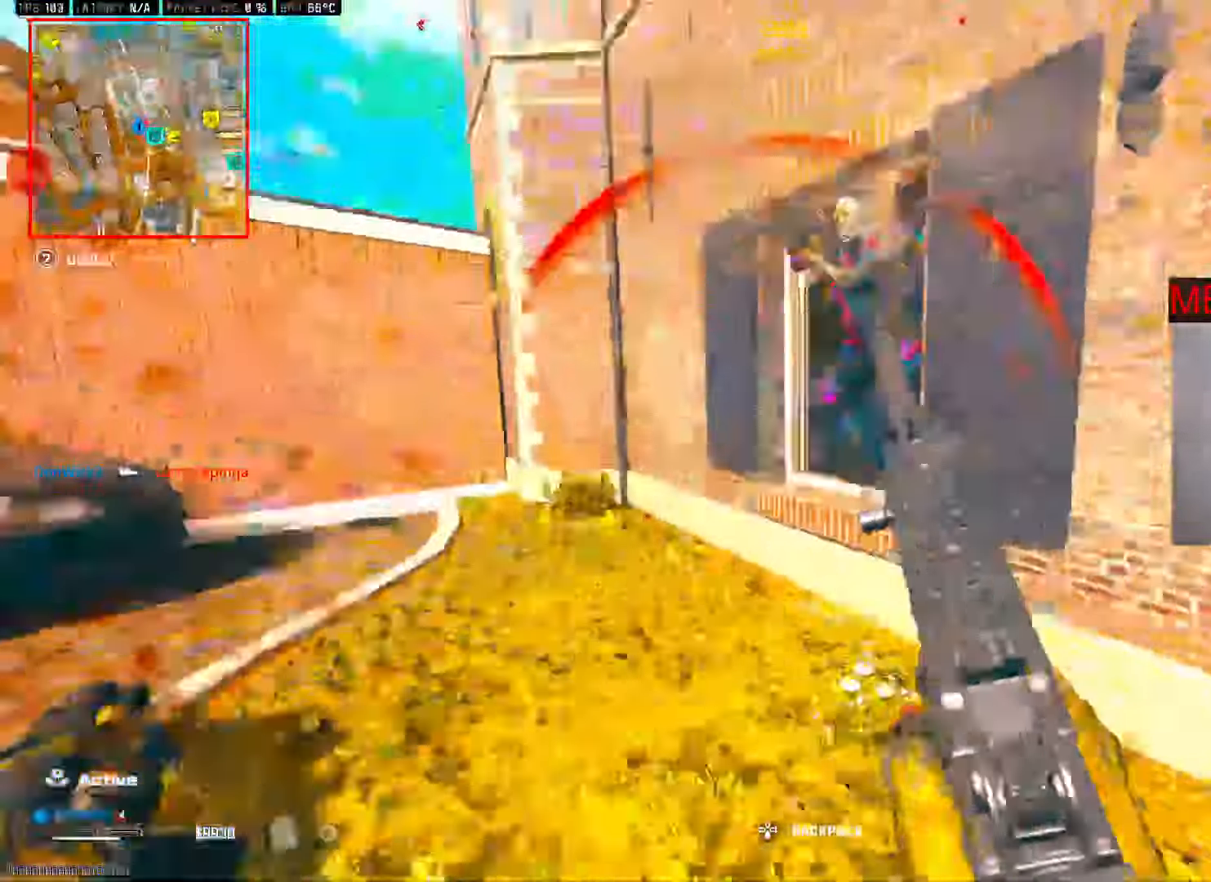
{"dt_ms": 500, "buttons": ["R2"], "left_stick": "down-right", "right_stick": "right", "button_events": [[200, "R3", "down"], [233, "CROSS", "down"], [233, "R2", "down"], [267, "R3", "up"], [317, "CROSS", "up"]]}
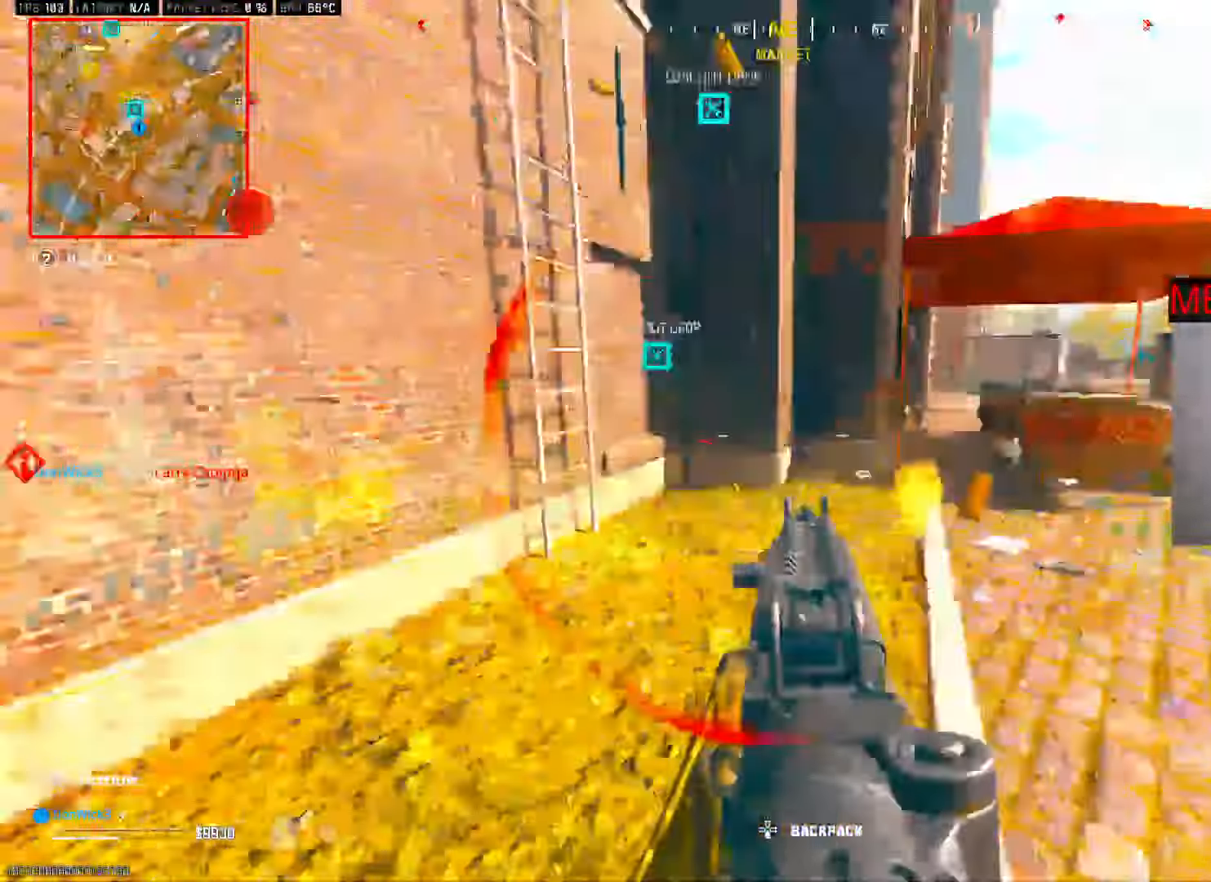
{"dt_ms": 1000, "buttons": [], "left_stick": "down-right", "right_stick": "center", "button_events": [[150, "CROSS", "down"], [233, "CROSS", "up"], [233, "R1", "down"], [283, "R1", "up"], [300, "CROSS", "down"], [367, "R1", "down"], [383, "CROSS", "up"], [500, "CROSS", "down"], [500, "R1", "up"], [717, "CROSS", "up"], [733, "R2", "up"]]}
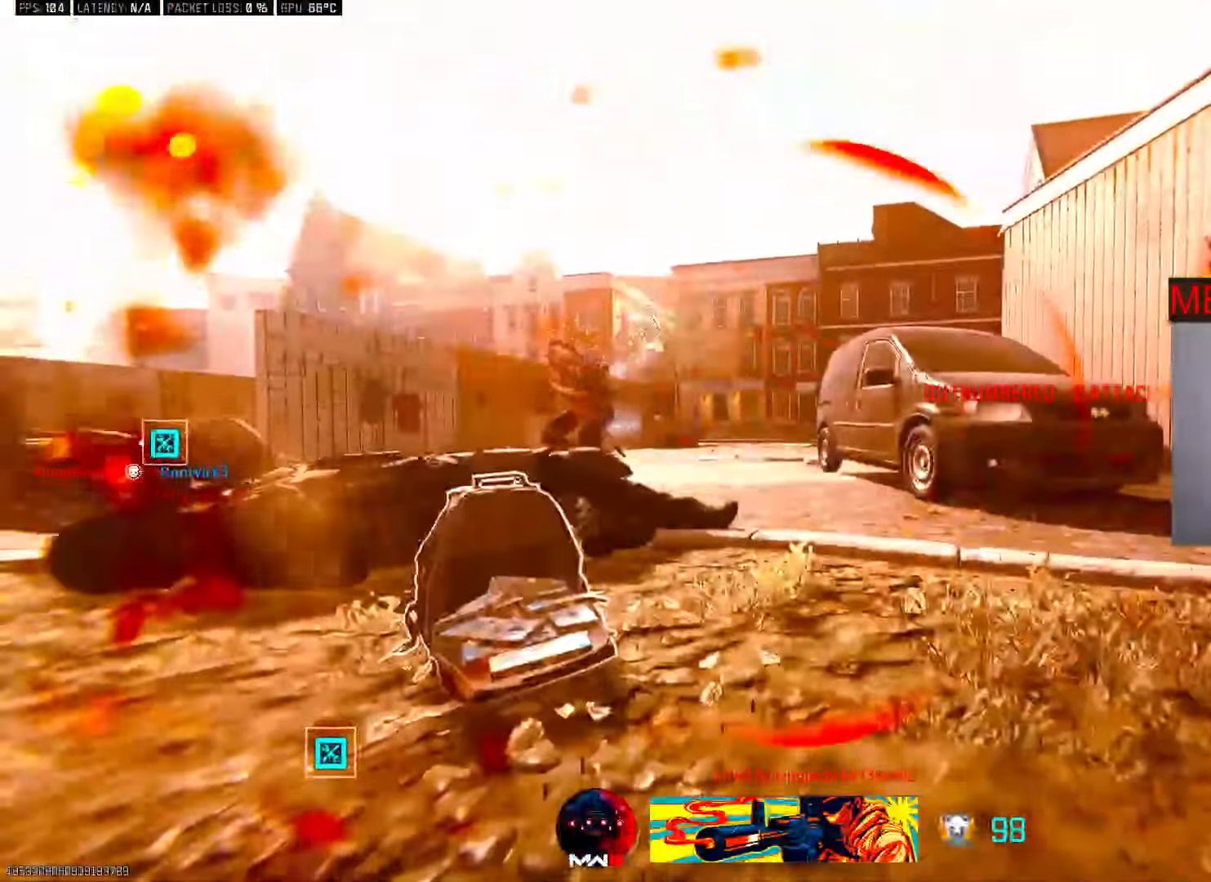
{"dt_ms": 500, "buttons": [], "left_stick": "up", "right_stick": "up", "button_events": []}
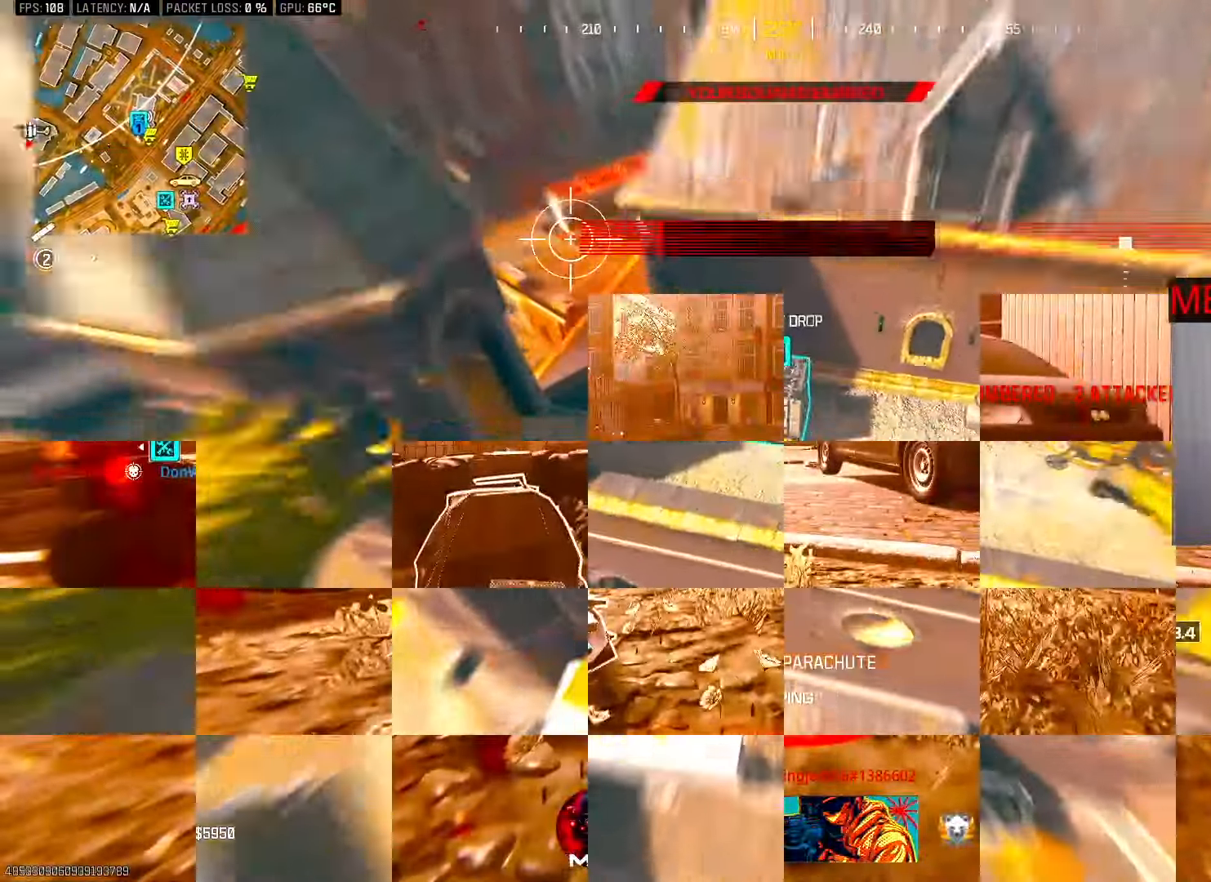
{"dt_ms": 500, "buttons": [], "left_stick": "up-left", "right_stick": "up-left", "button_events": [[217, "CROSS", "down"], [300, "CROSS", "up"], [383, "CROSS", "down"], [433, "CROSS", "up"]]}
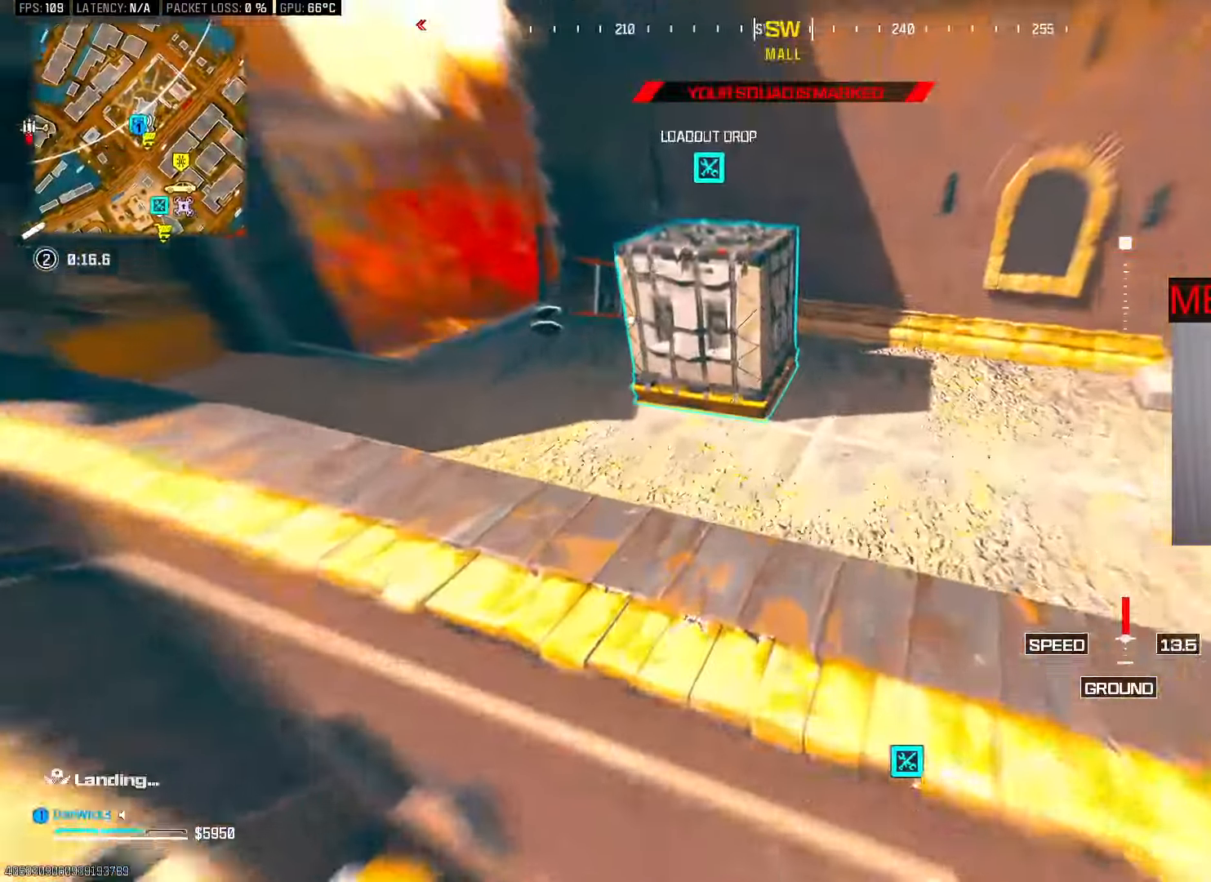
{"dt_ms": 500, "buttons": ["TRIANGLE", "L3"], "left_stick": "up", "right_stick": "center", "button_events": [[17, "CROSS", "down"], [67, "L3", "down"], [83, "CROSS", "up"], [150, "CROSS", "down"], [183, "L3", "up"], [233, "CROSS", "up"], [233, "L3", "down"], [333, "TRIANGLE", "down"], [383, "L3", "up"], [400, "TRIANGLE", "up"], [433, "L3", "down"], [483, "TRIANGLE", "down"]]}
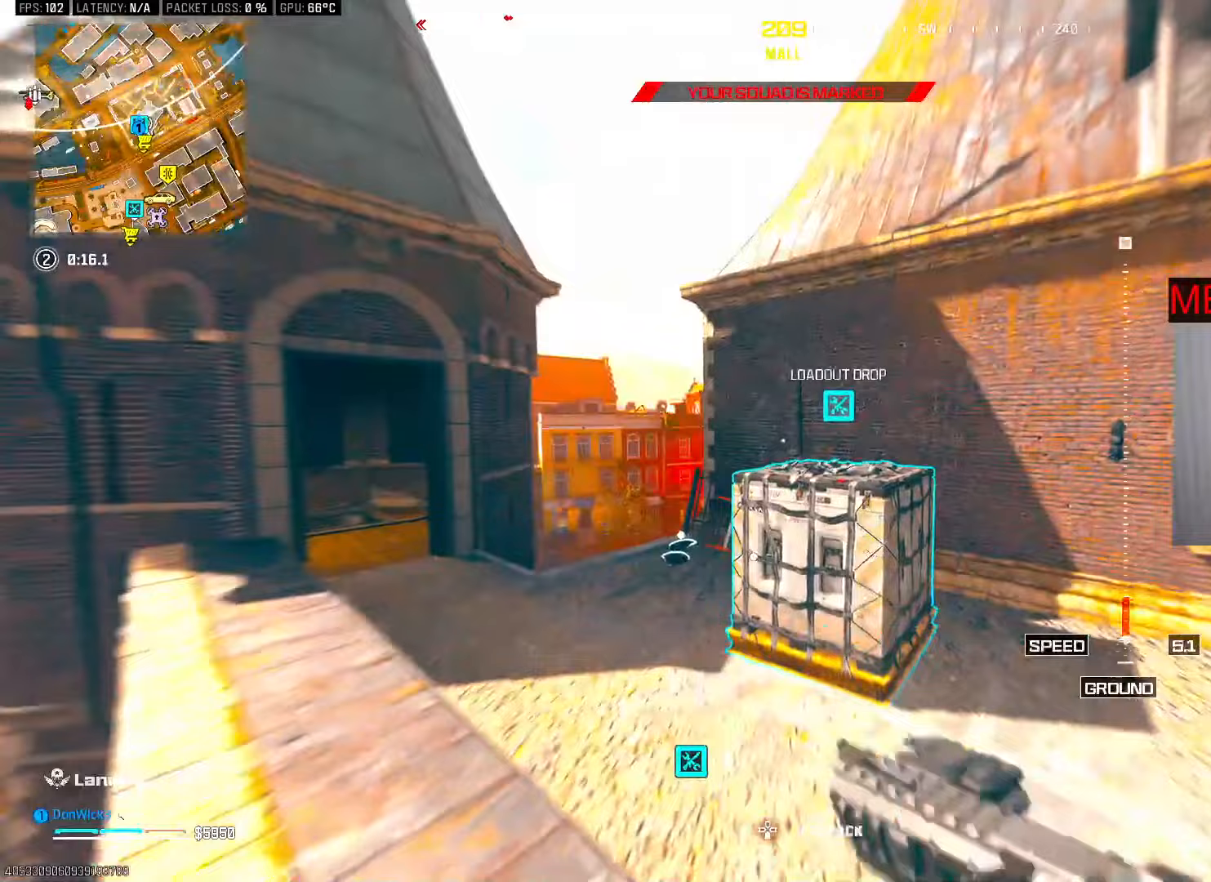
{"dt_ms": 1000, "buttons": ["CROSS"], "left_stick": "center", "right_stick": "center", "button_events": [[50, "L3", "up"], [50, "TRIANGLE", "up"], [117, "L3", "down"], [300, "L3", "up"], [950, "CROSS", "down"]]}
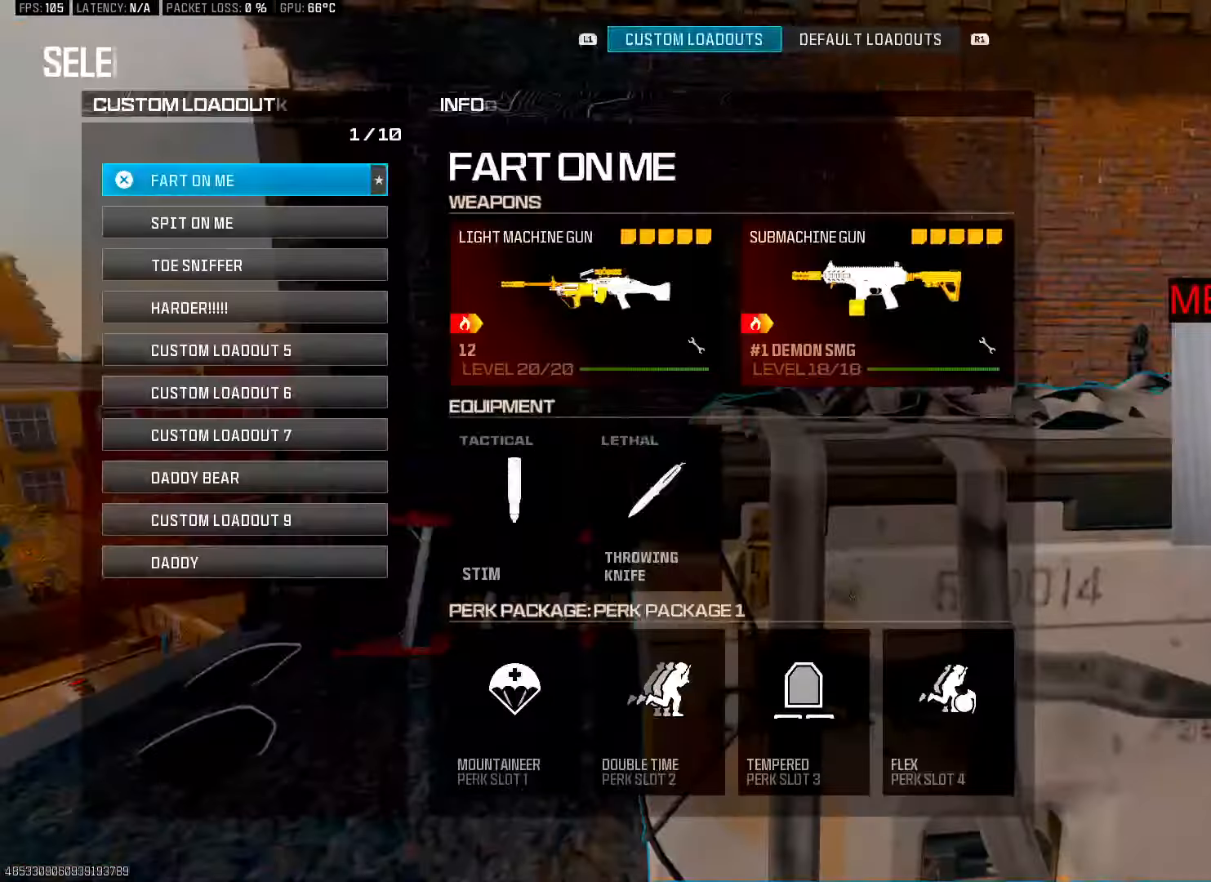
{"dt_ms": 500, "buttons": ["R3"], "left_stick": "up", "right_stick": "center", "button_events": [[17, "CROSS", "up"], [167, "L3", "down"], [250, "TRIANGLE", "down"], [283, "L3", "up"], [317, "TRIANGLE", "up"], [367, "L3", "down"], [400, "R3", "down"], [500, "L3", "up"]]}
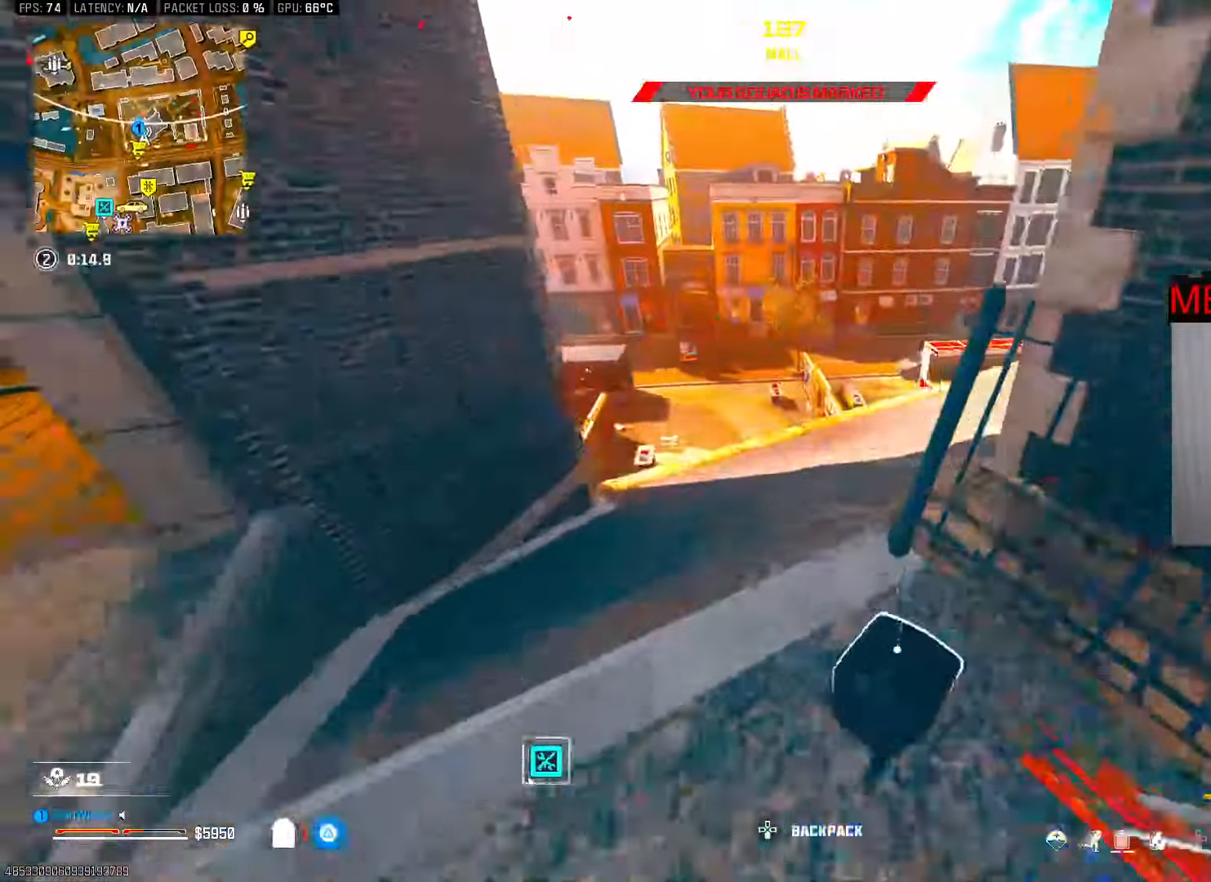
{"dt_ms": 500, "buttons": [], "left_stick": "center", "right_stick": "center", "button_events": [[33, "R3", "up"]]}
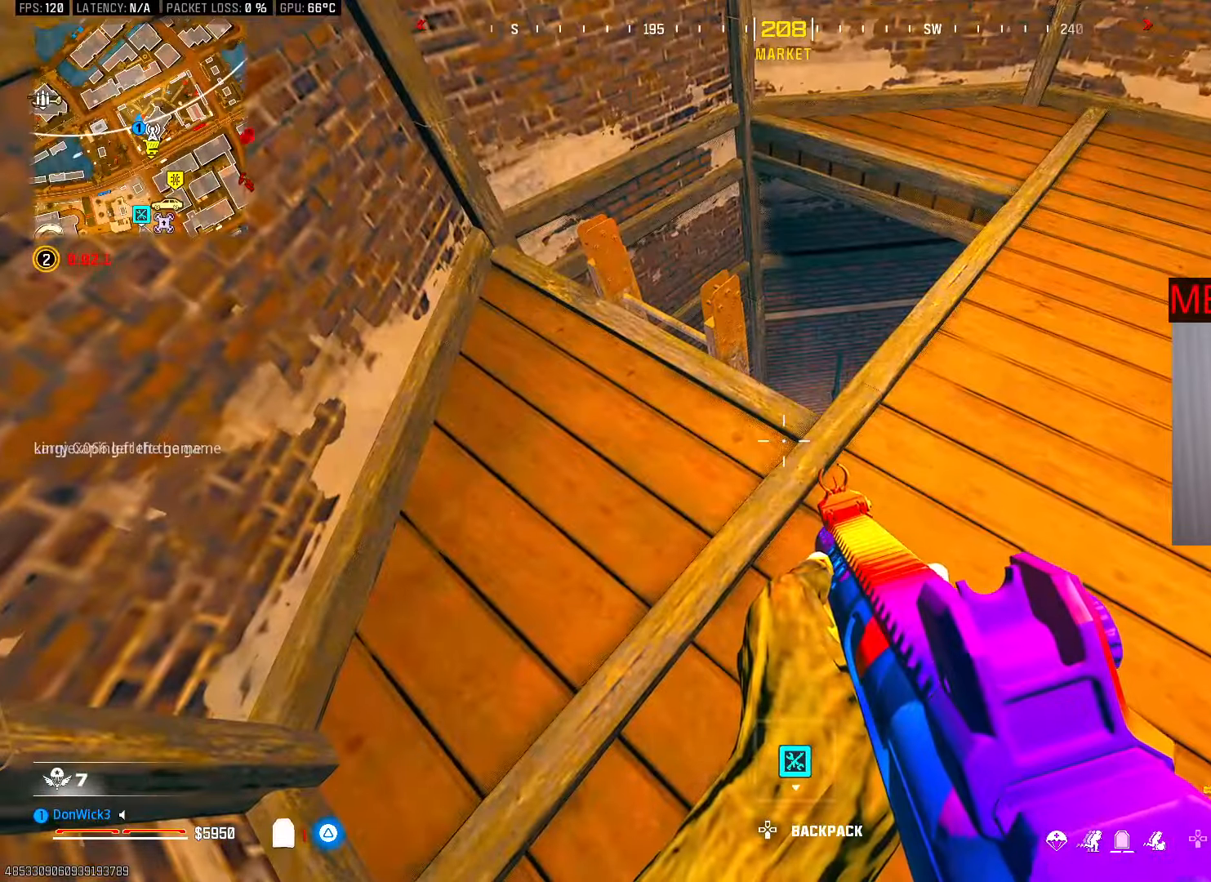
{"dt_ms": 500, "buttons": [], "left_stick": "center", "right_stick": "center", "button_events": []}
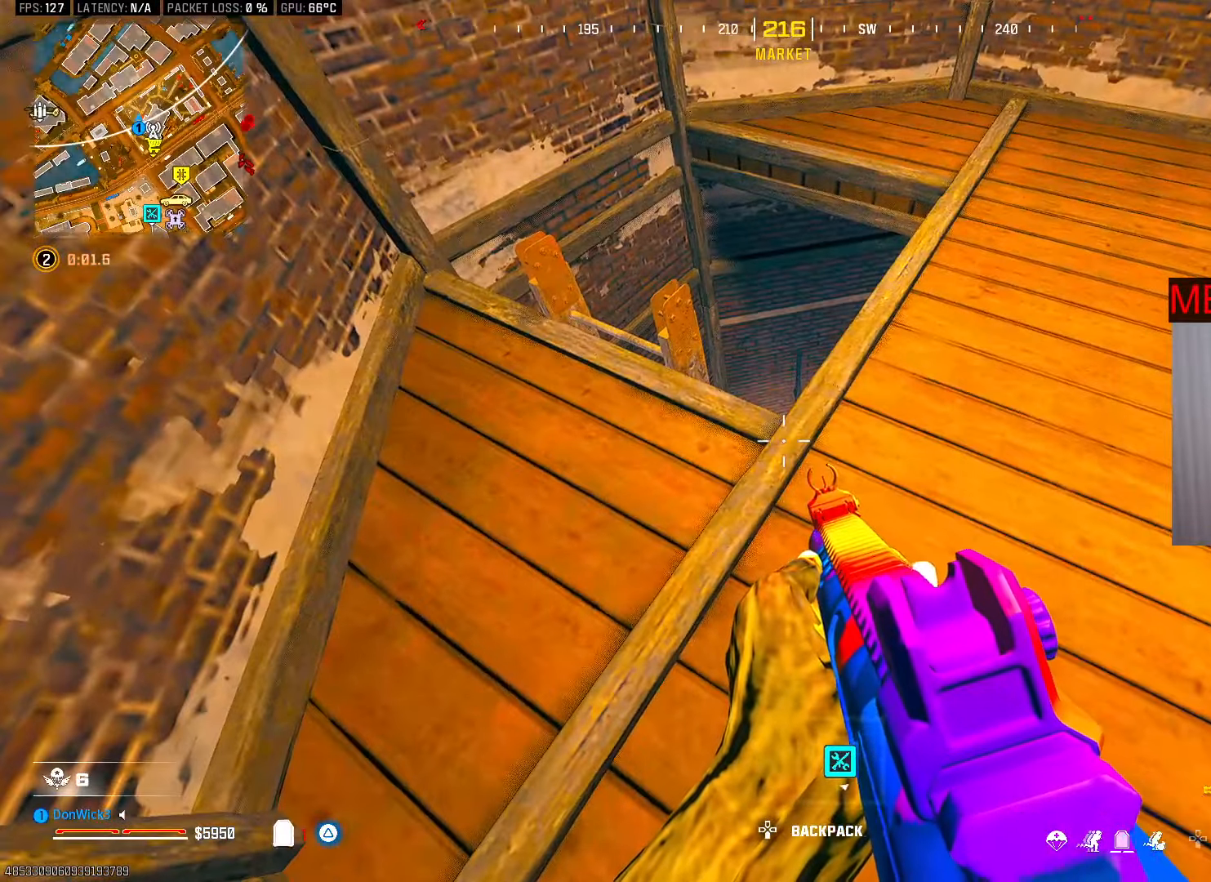
{"dt_ms": 500, "buttons": [], "left_stick": "center", "right_stick": "center", "button_events": []}
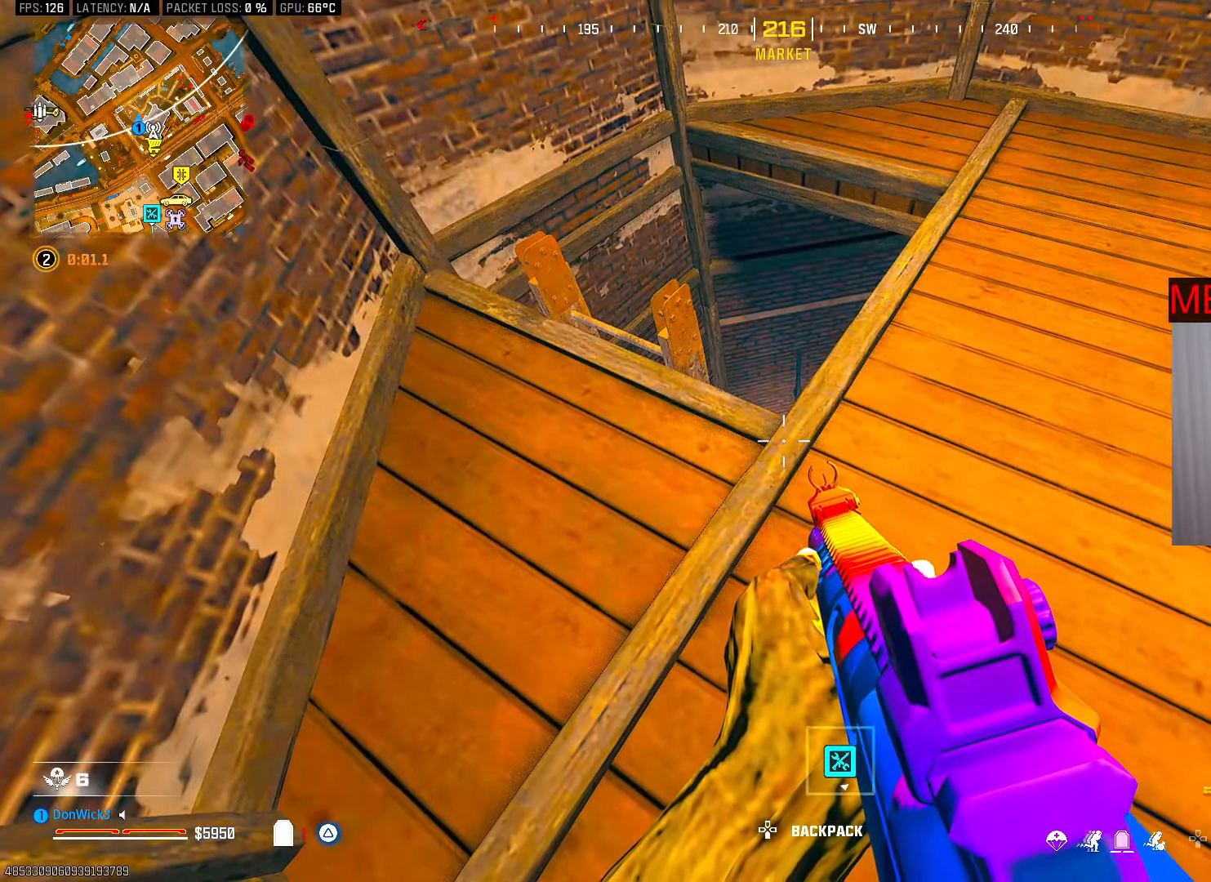
{"dt_ms": 500, "buttons": [], "left_stick": "center", "right_stick": "center", "button_events": []}
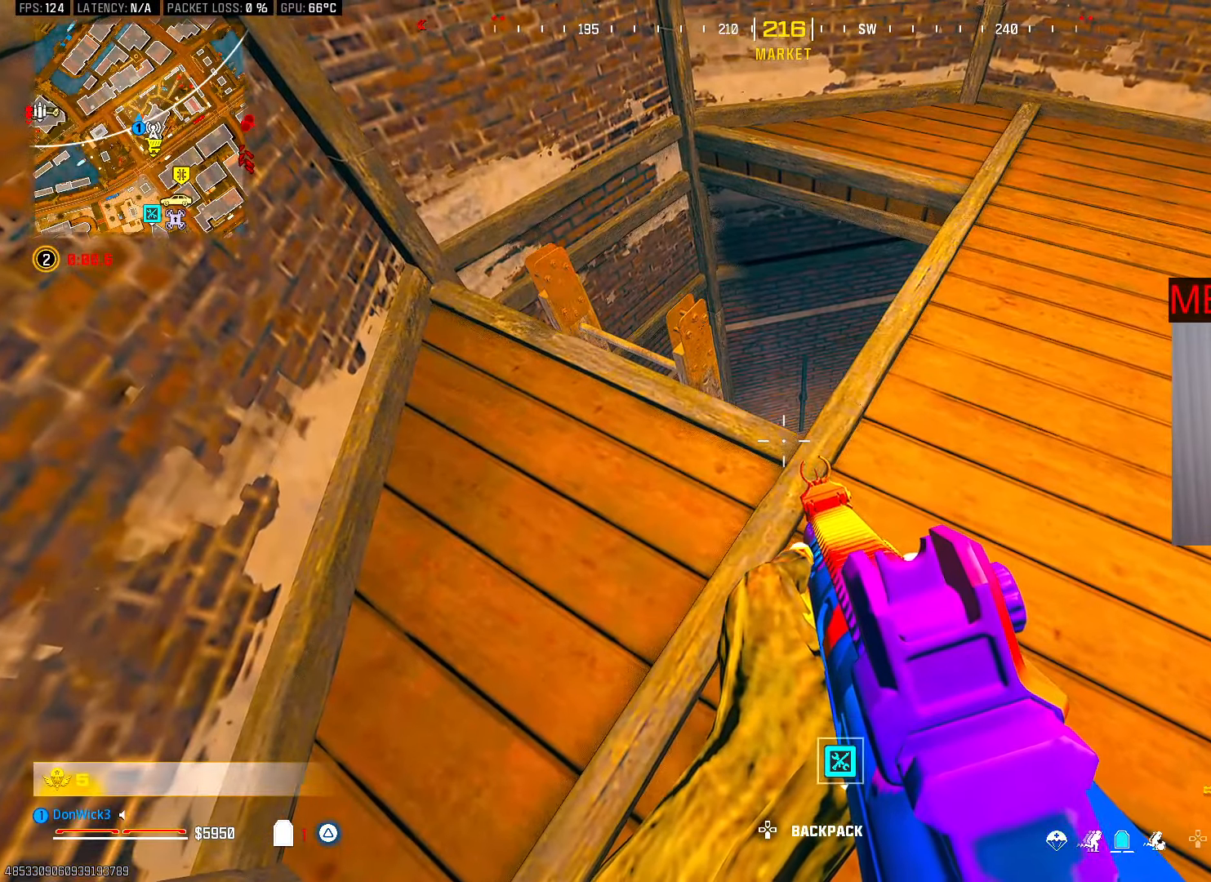
{"dt_ms": 500, "buttons": [], "left_stick": "center", "right_stick": "center", "button_events": []}
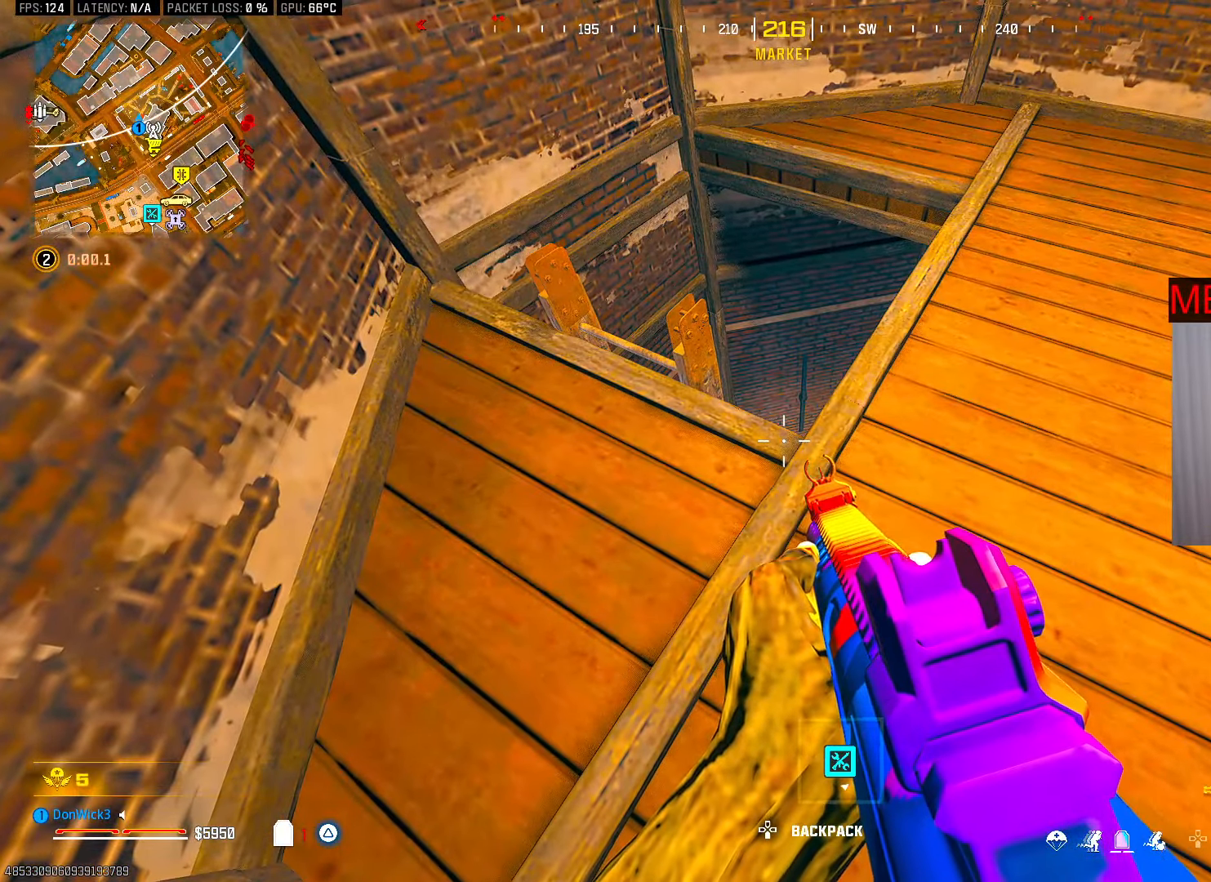
{"dt_ms": 500, "buttons": [], "left_stick": "center", "right_stick": "center", "button_events": []}
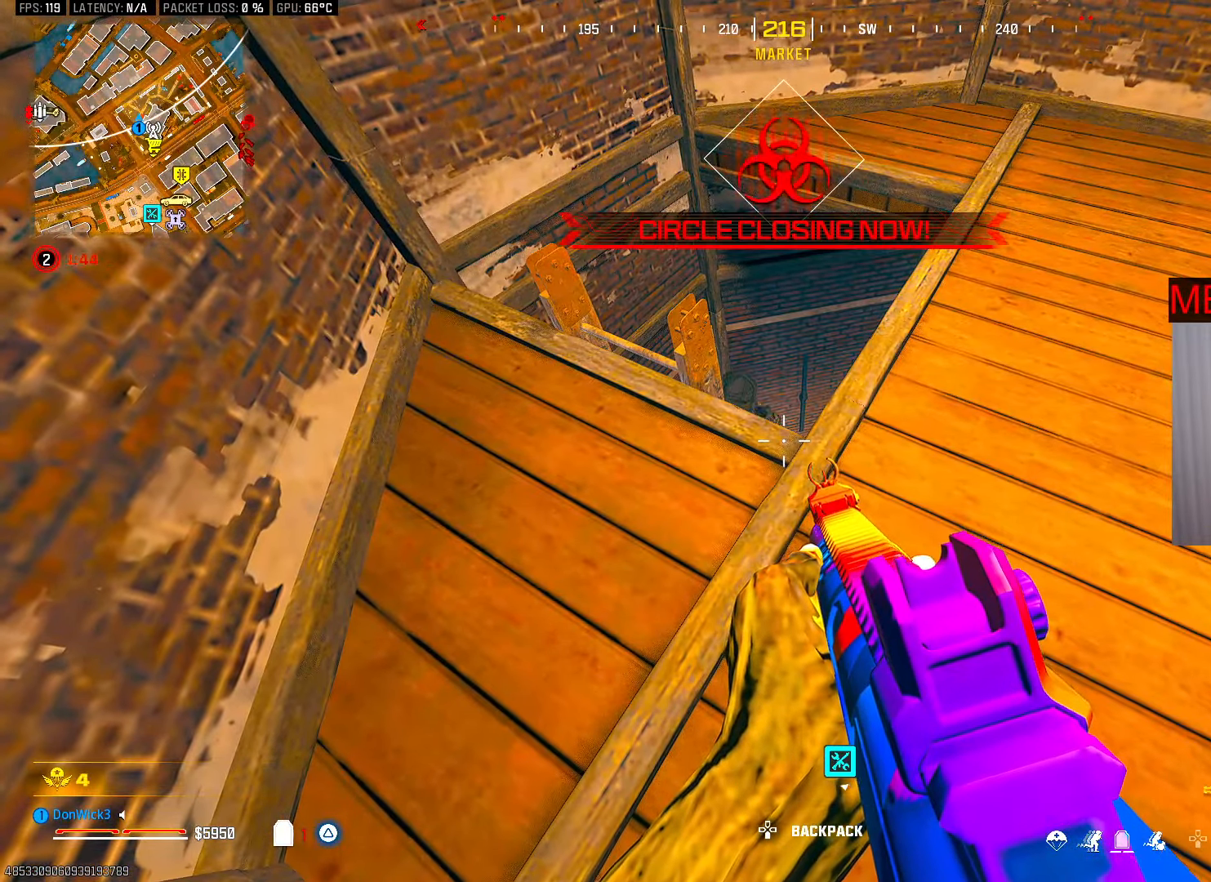
{"dt_ms": 500, "buttons": ["L2", "R2"], "left_stick": "up-left", "right_stick": "down-right", "button_events": [[167, "L2", "down"], [167, "L3", "down"], [250, "R2", "down"], [350, "L3", "up"]]}
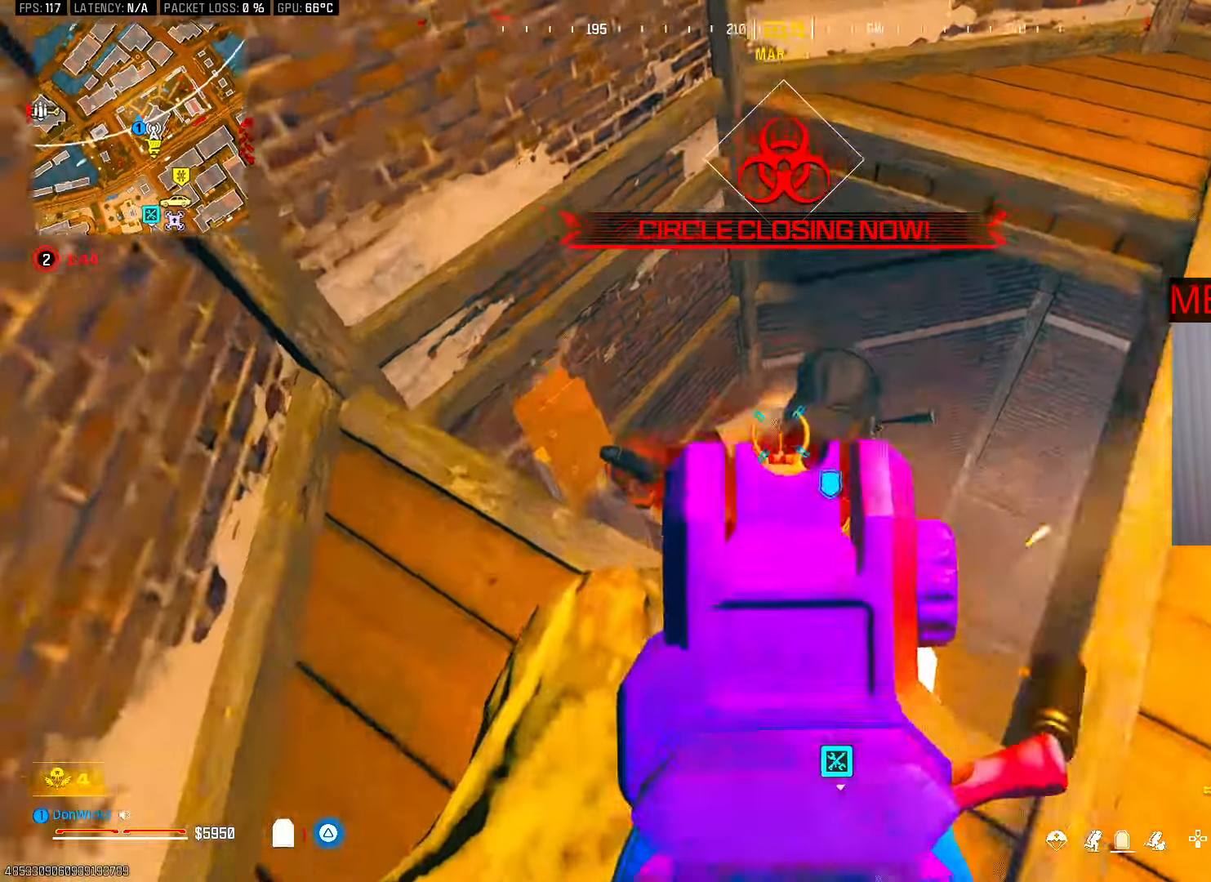
{"dt_ms": 500, "buttons": ["L2", "R2"], "left_stick": "up-right", "right_stick": "down-right", "button_events": []}
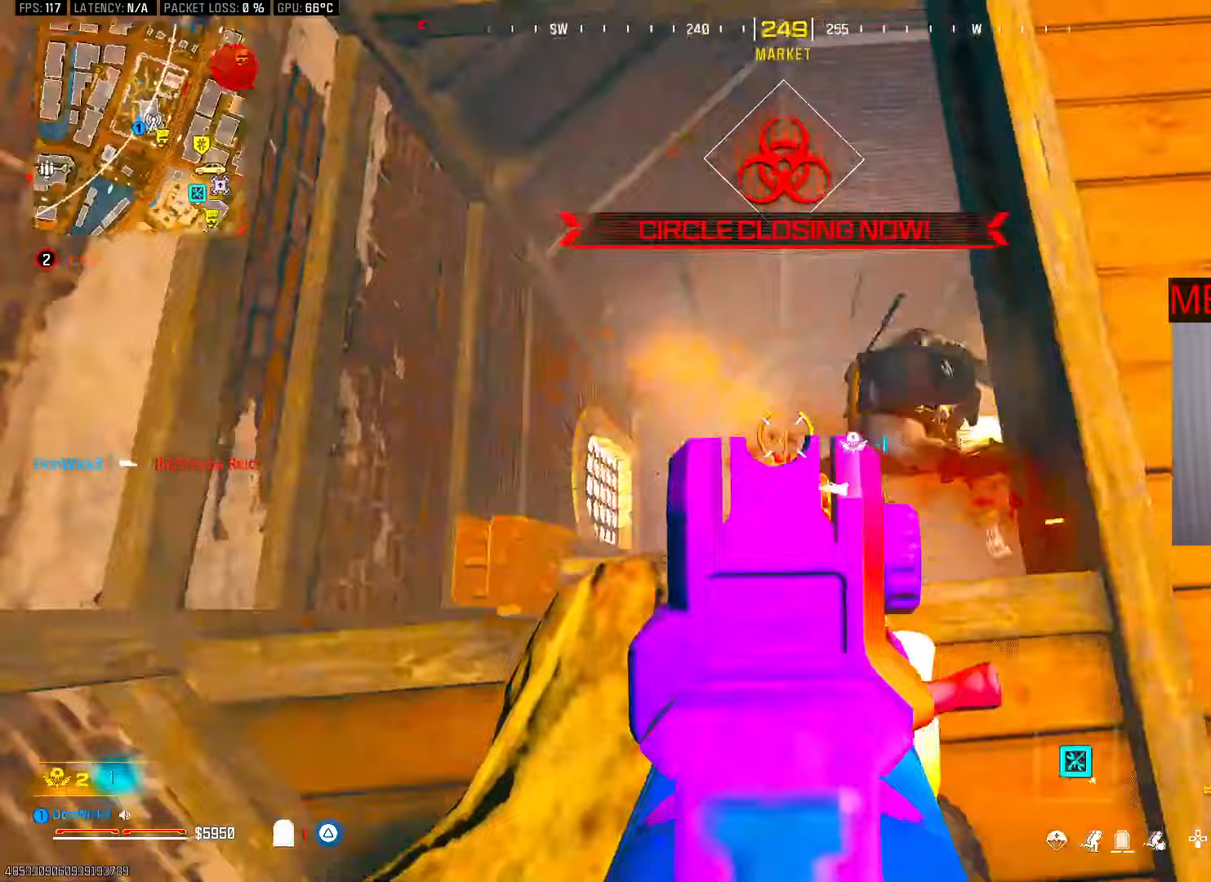
{"dt_ms": 1000, "buttons": [], "left_stick": "right", "right_stick": "center", "button_events": [[917, "L2", "up"], [967, "R2", "up"]]}
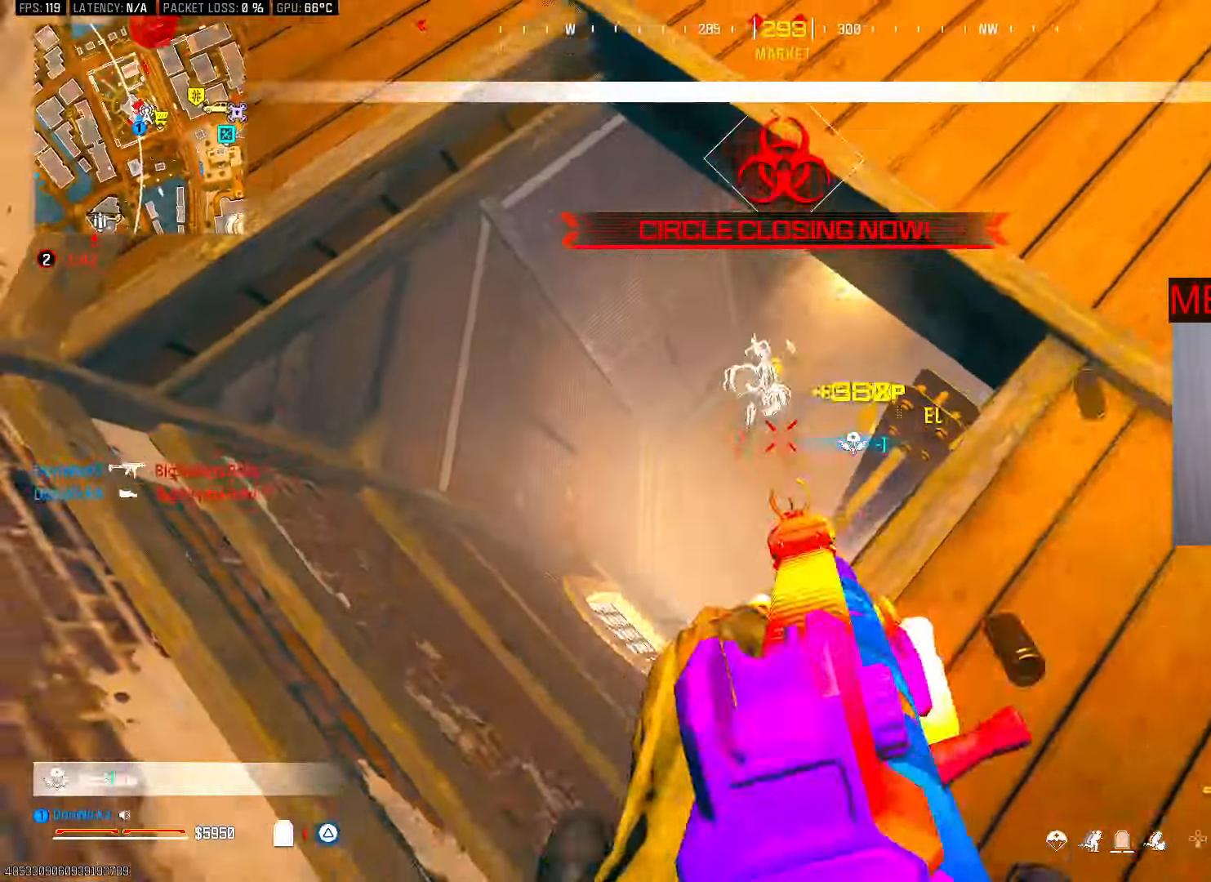
{"dt_ms": 1000, "buttons": ["R3"], "left_stick": "up", "right_stick": "center", "button_events": [[317, "L3", "down"], [450, "L3", "up"], [850, "L3", "down"], [933, "R3", "down"], [967, "L3", "up"]]}
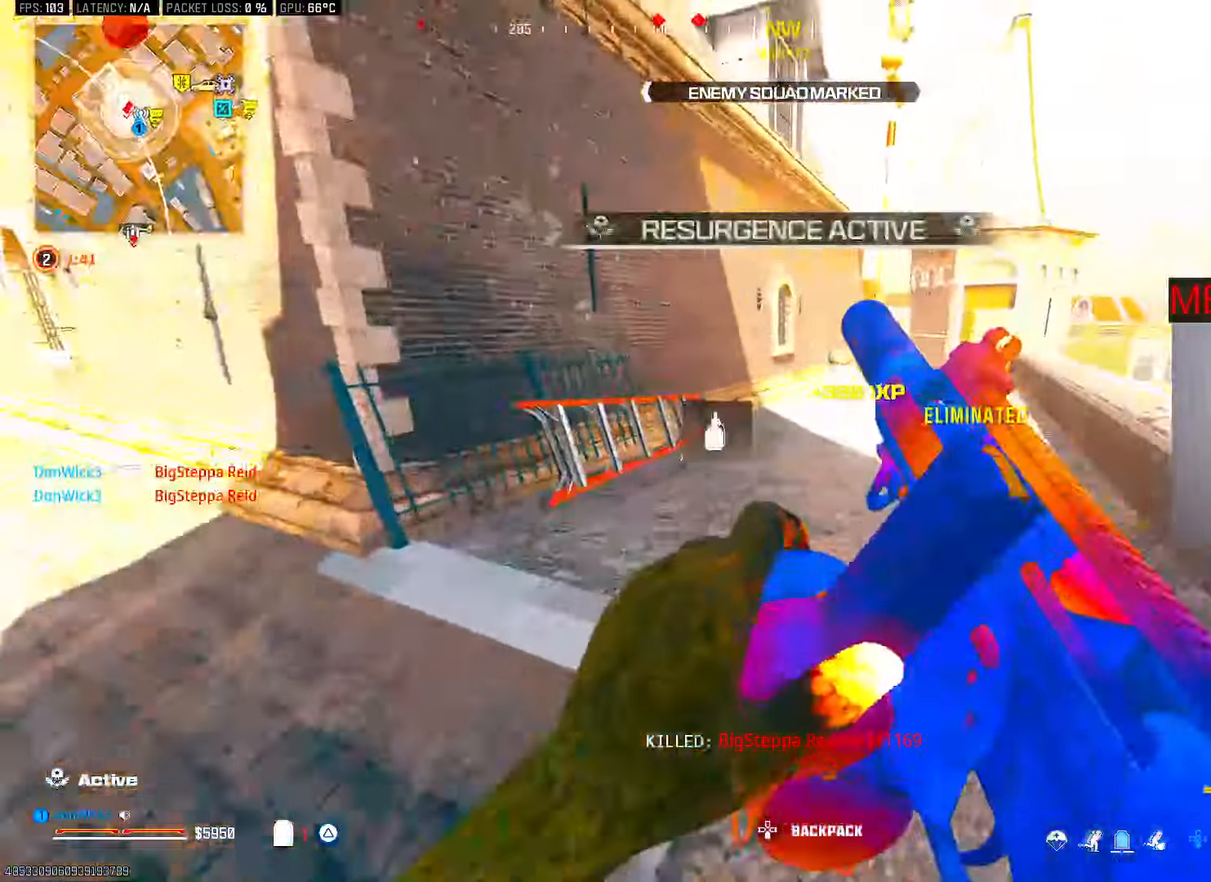
{"dt_ms": 500, "buttons": [], "left_stick": "left", "right_stick": "left", "button_events": [[133, "CROSS", "down"], [150, "R3", "up"], [217, "CROSS", "up"], [267, "L3", "down"], [383, "L3", "up"]]}
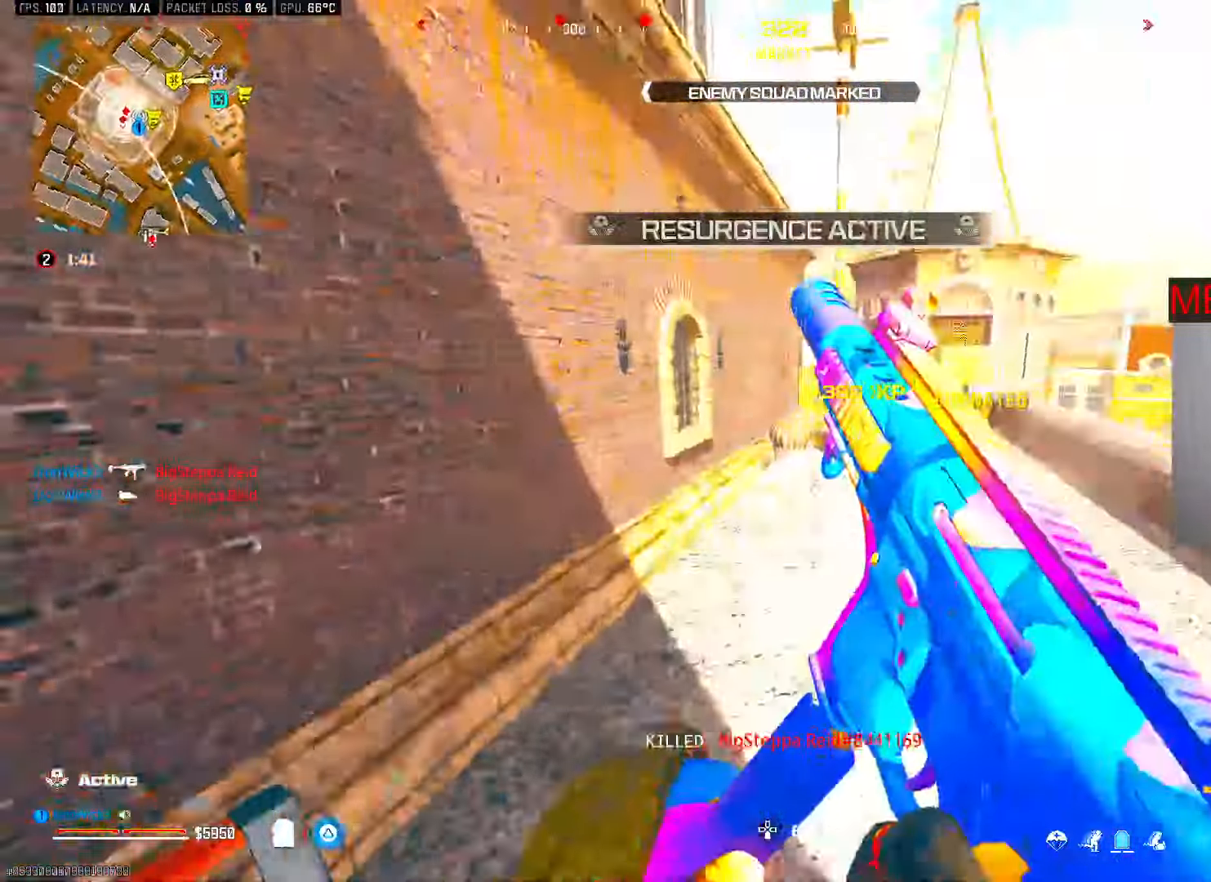
{"dt_ms": 500, "buttons": ["L3"], "left_stick": "up", "right_stick": "center", "button_events": [[200, "L3", "down"], [317, "L3", "up"], [417, "L3", "down"]]}
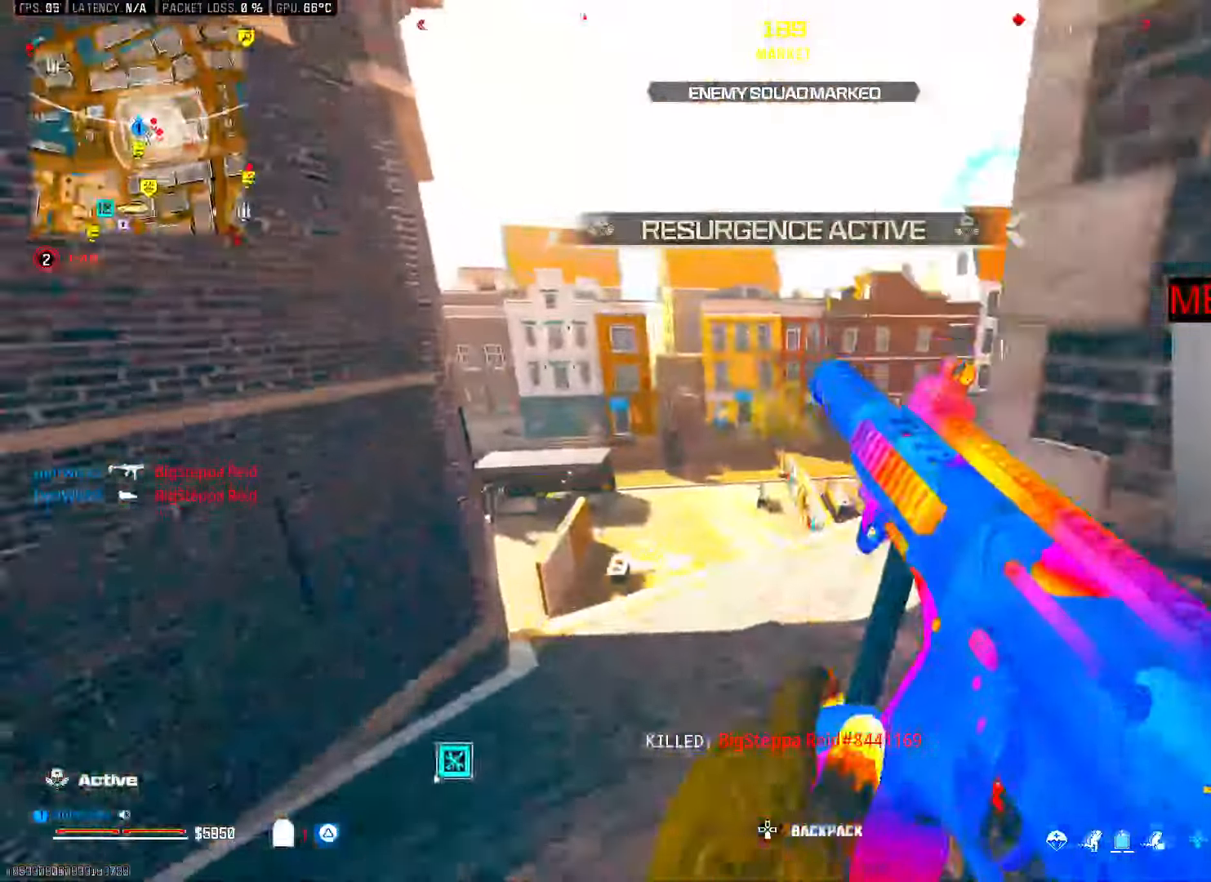
{"dt_ms": 500, "buttons": ["TRIANGLE"], "left_stick": "up", "right_stick": "center", "button_events": [[33, "L3", "up"], [133, "L3", "down"], [233, "L3", "up"], [333, "L3", "down"], [433, "L3", "up"], [483, "TRIANGLE", "down"]]}